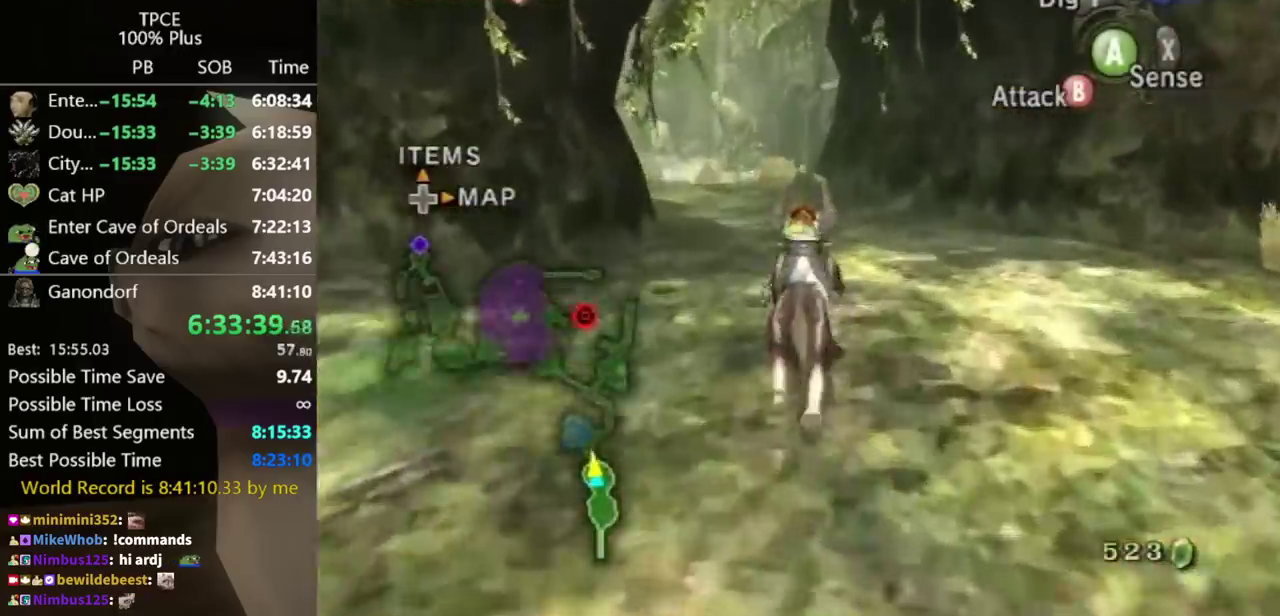
Gameplay with a controller (Nintendo layout); each line is a JSON object with the inputs held at the frame after it. "events" lists button and stick changes between this image and that frame as [ms after this image, input, new state], when the widget could be followed in between. Not read: L3 R3.
{"buttons": ["A"], "left_stick": "up", "right_stick": "center"}
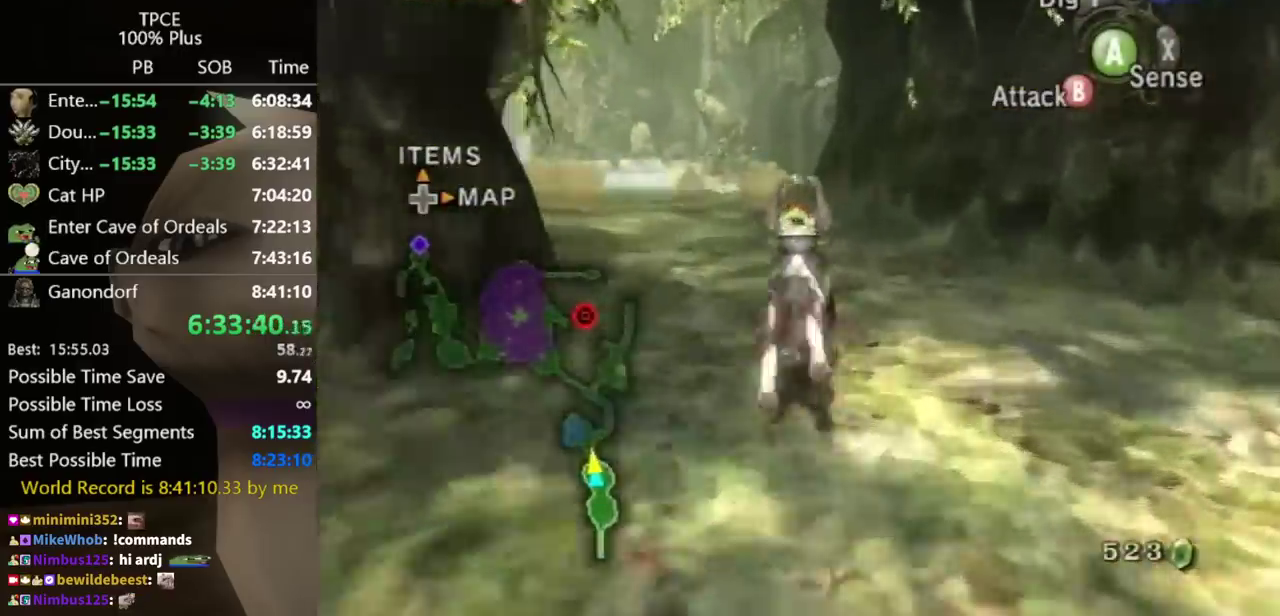
{"buttons": [], "left_stick": "up", "right_stick": "center"}
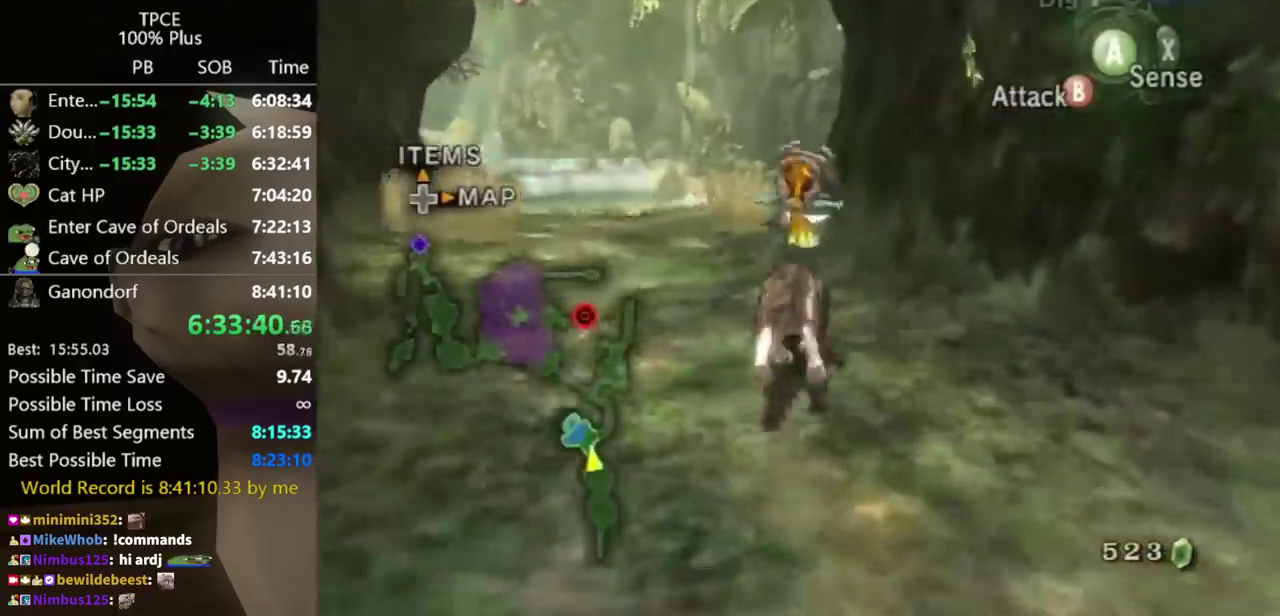
{"buttons": [], "left_stick": "up", "right_stick": "center"}
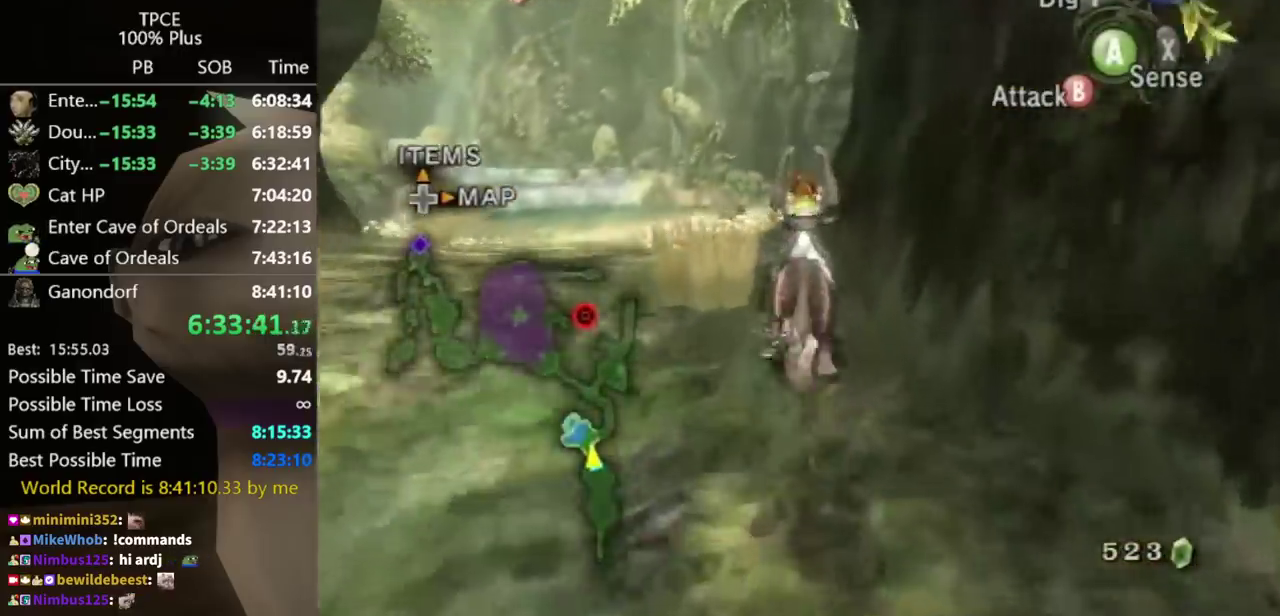
{"buttons": [], "left_stick": "up", "right_stick": "center"}
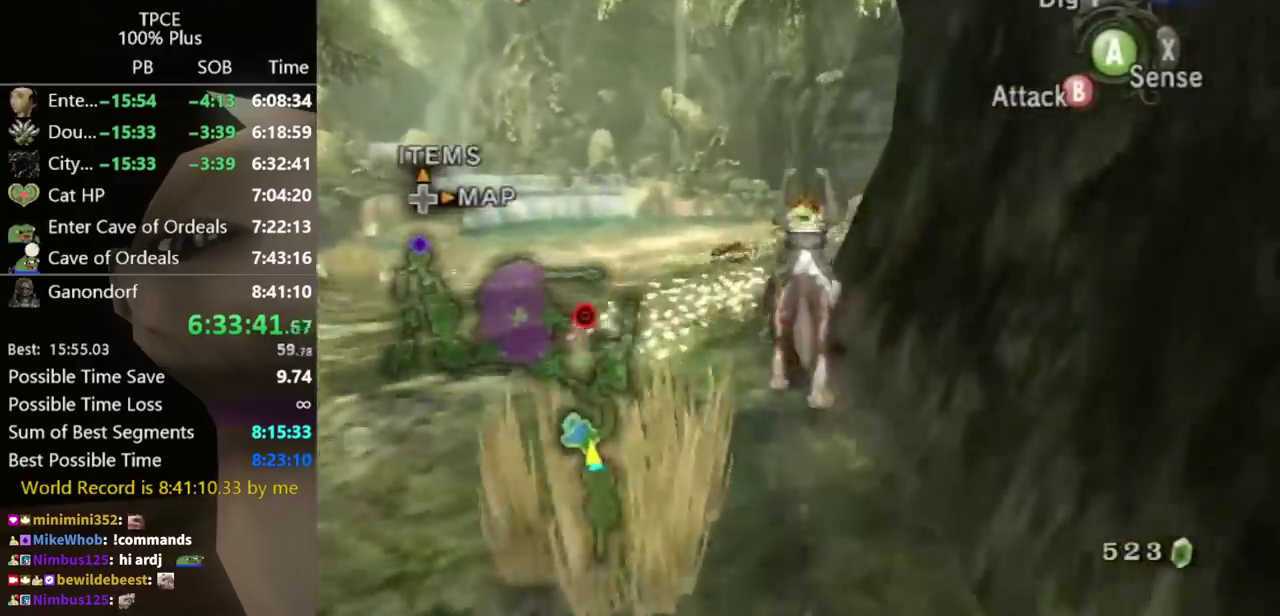
{"buttons": ["A"], "left_stick": "up-right", "right_stick": "center", "events": [[400, "A", "down"], [500, "left_stick", "up-right"]]}
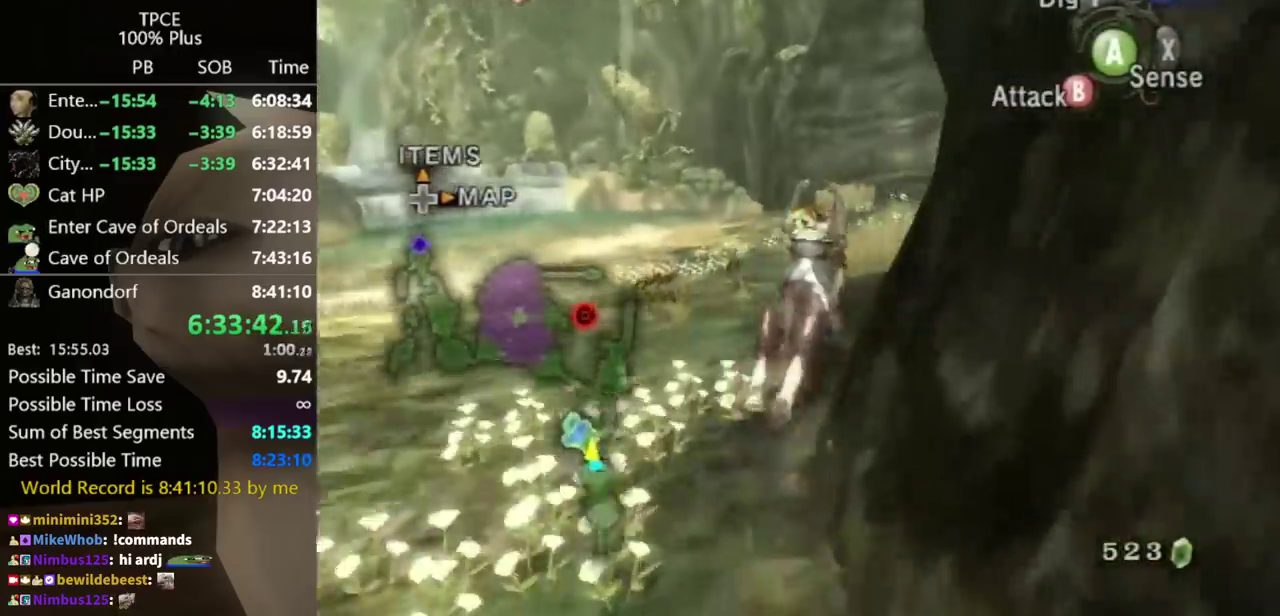
{"buttons": ["A"], "left_stick": "up", "right_stick": "center", "events": [[67, "A", "up"], [233, "left_stick", "up"], [333, "A", "down"], [400, "A", "up"], [467, "A", "down"]]}
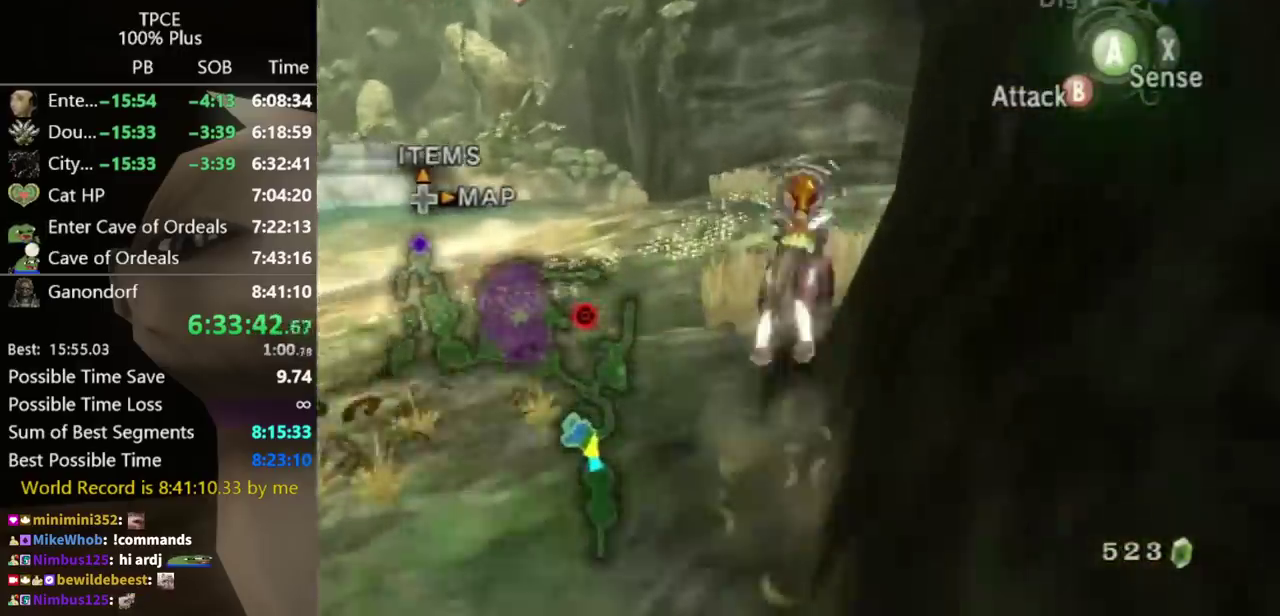
{"buttons": [], "left_stick": "up-right", "right_stick": "center", "events": [[33, "A", "up"], [100, "A", "down"], [167, "A", "up"], [267, "left_stick", "up-right"]]}
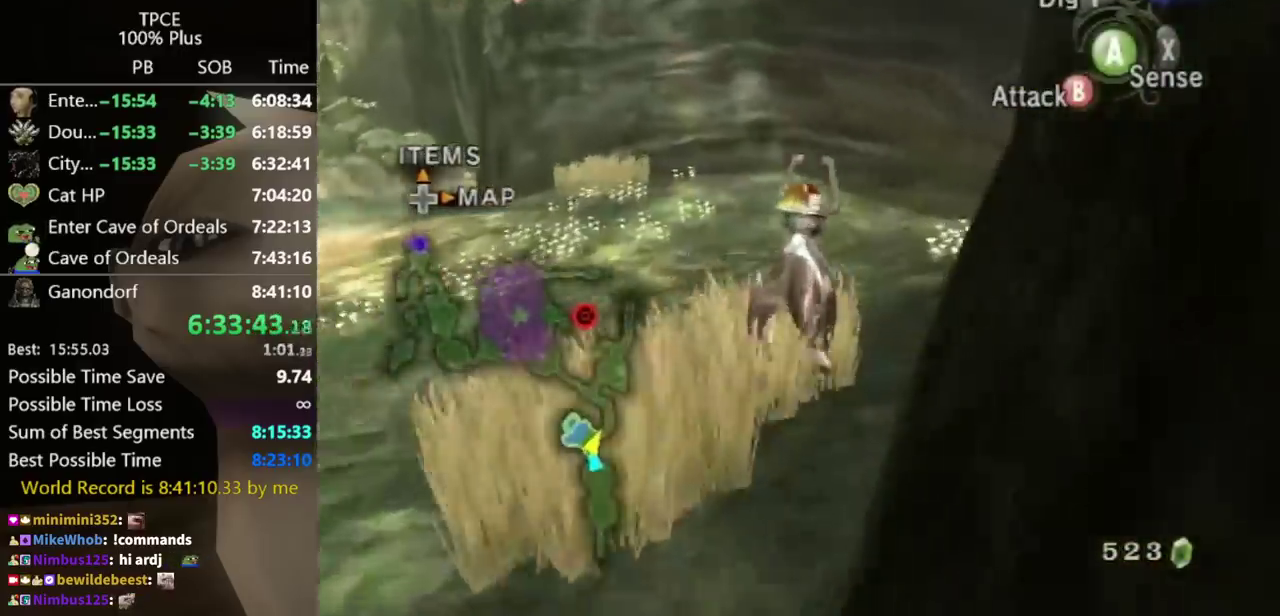
{"buttons": [], "left_stick": "up-right", "right_stick": "center", "events": []}
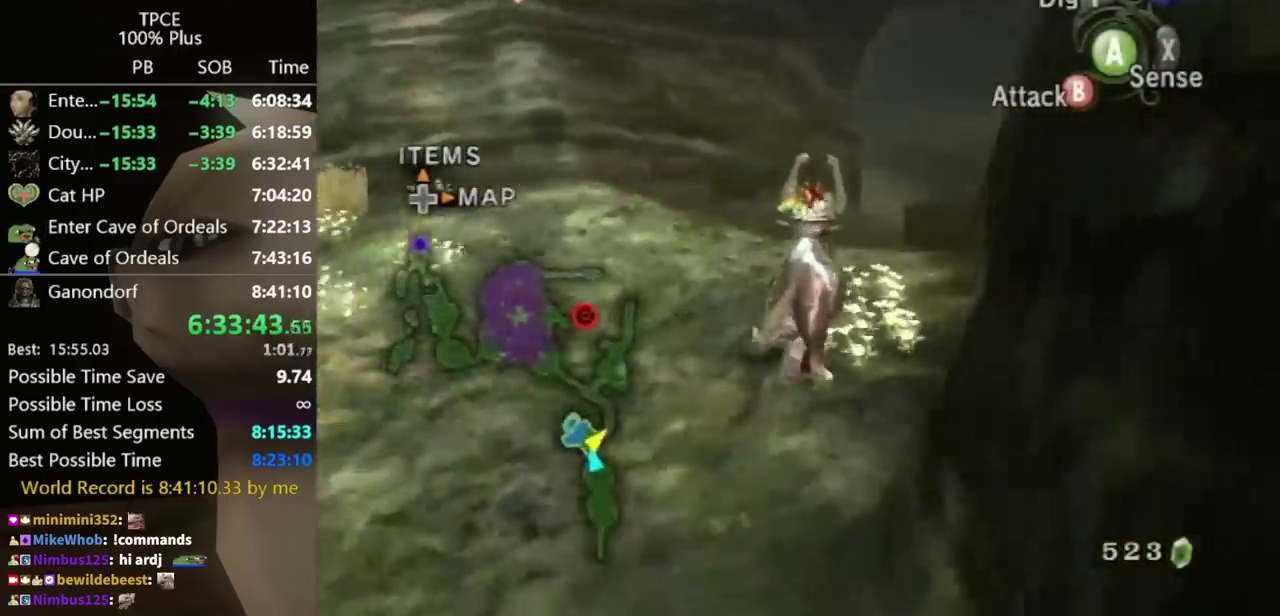
{"buttons": ["A"], "left_stick": "up", "right_stick": "center"}
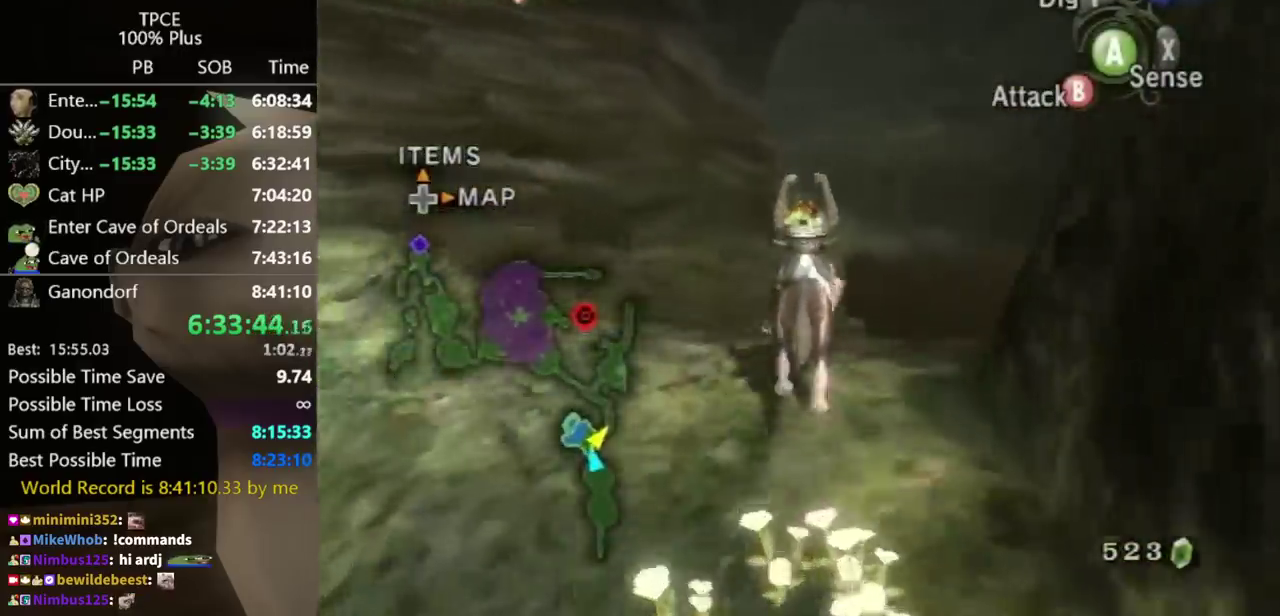
{"buttons": ["A"], "left_stick": "up", "right_stick": "center"}
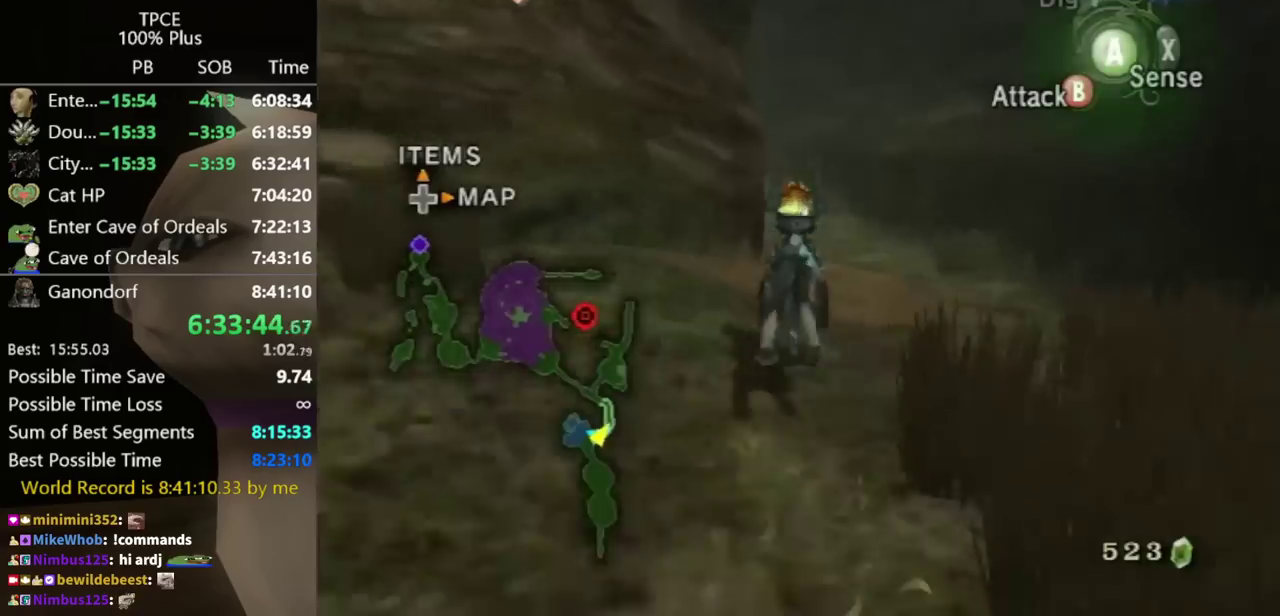
{"buttons": [], "left_stick": "up", "right_stick": "center", "events": [[33, "A", "up"], [100, "A", "down"], [167, "A", "up"]]}
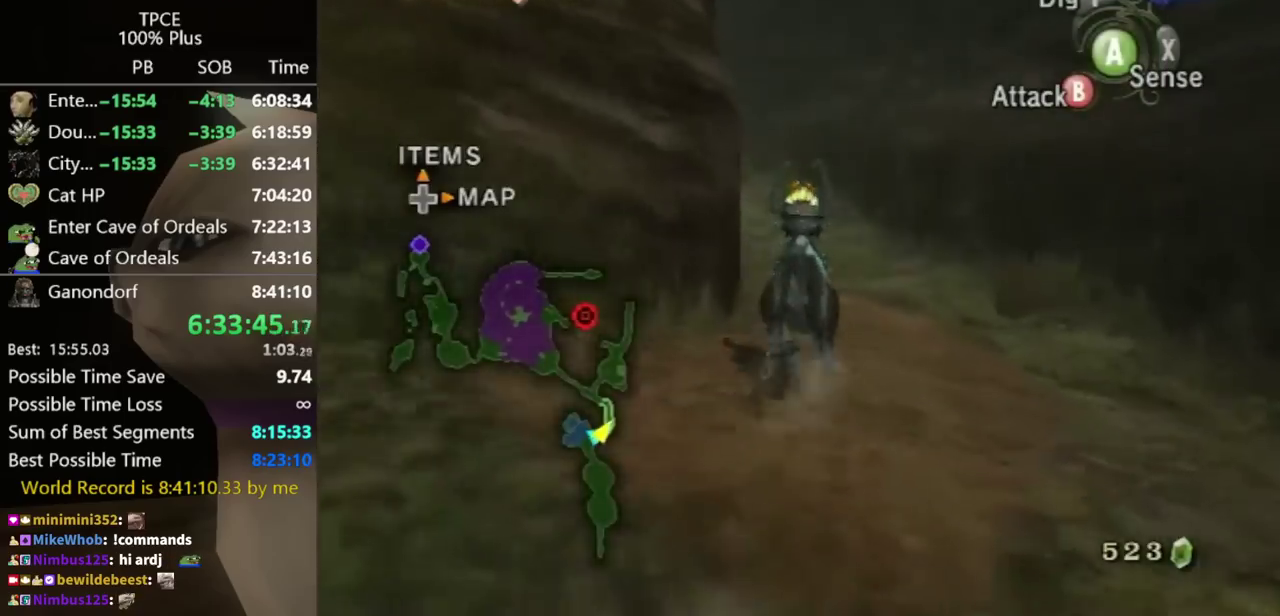
{"buttons": [], "left_stick": "up", "right_stick": "center", "events": [[167, "left_stick", "center"], [500, "left_stick", "up"]]}
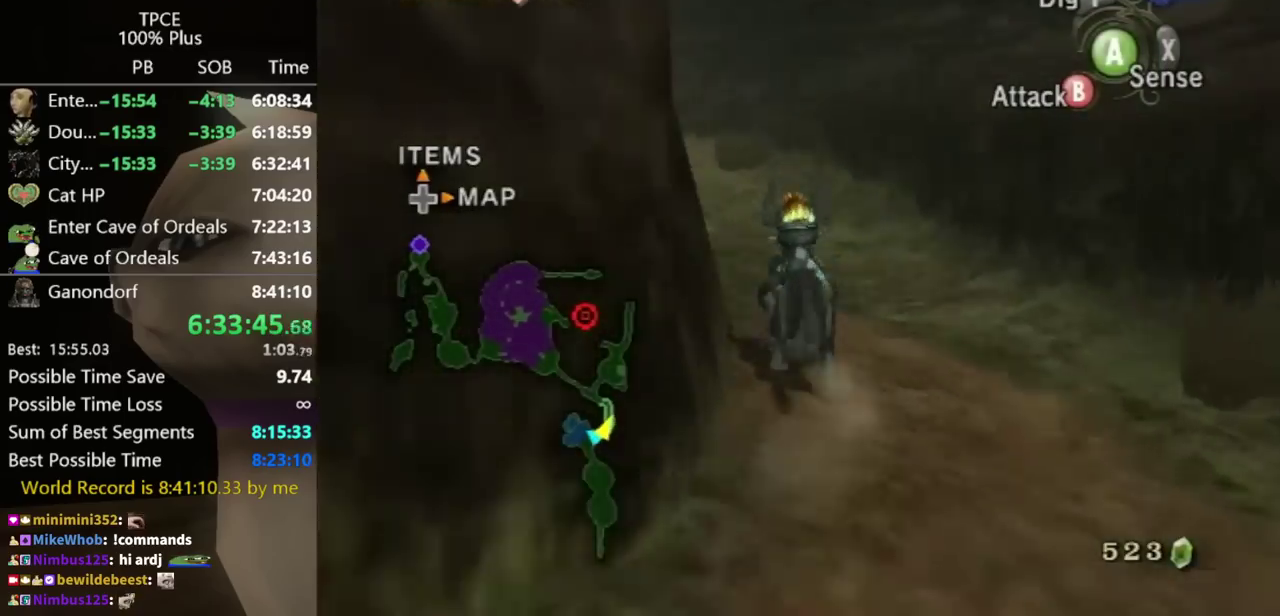
{"buttons": ["A"], "left_stick": "up", "right_stick": "center", "events": [[233, "A", "down"], [367, "A", "up"], [433, "A", "down"]]}
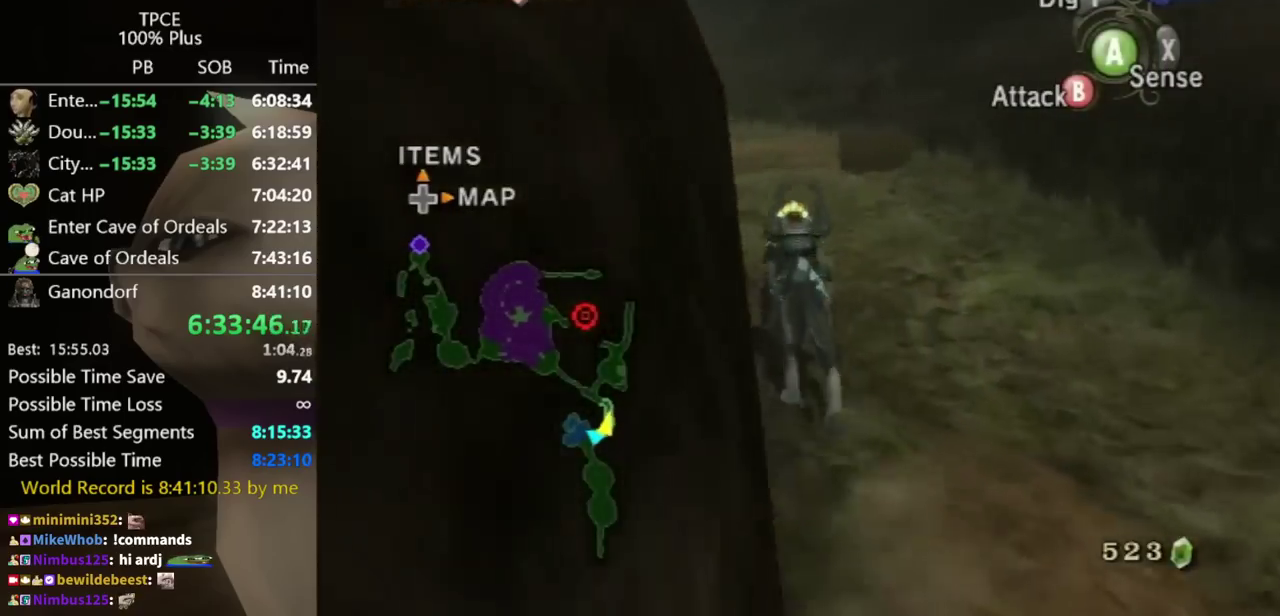
{"buttons": ["A"], "left_stick": "up", "right_stick": "center", "events": [[33, "A", "up"], [100, "A", "down"], [200, "A", "up"], [267, "A", "down"], [367, "A", "up"], [433, "A", "down"]]}
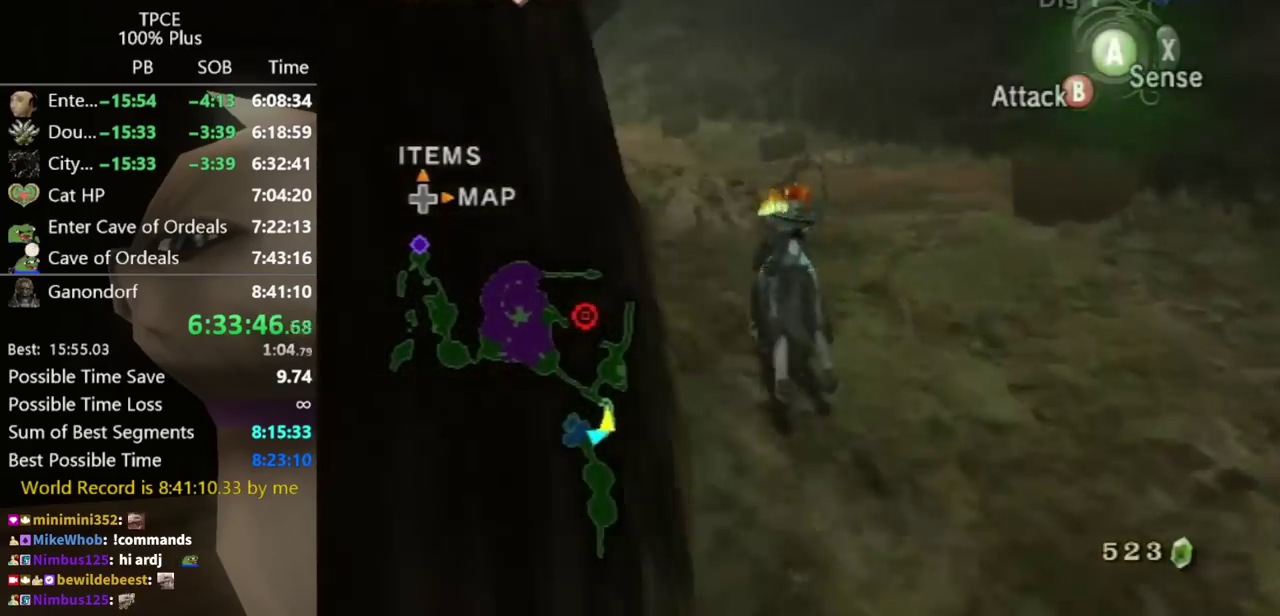
{"buttons": [], "left_stick": "up", "right_stick": "center", "events": [[133, "A", "up"]]}
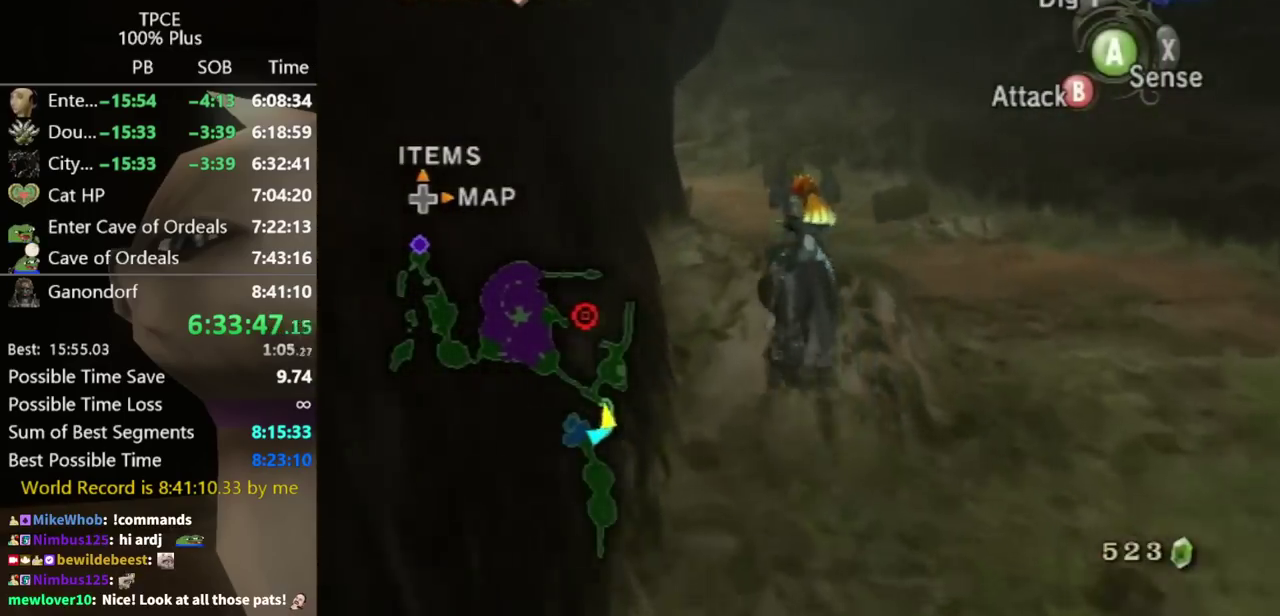
{"buttons": [], "left_stick": "up", "right_stick": "center"}
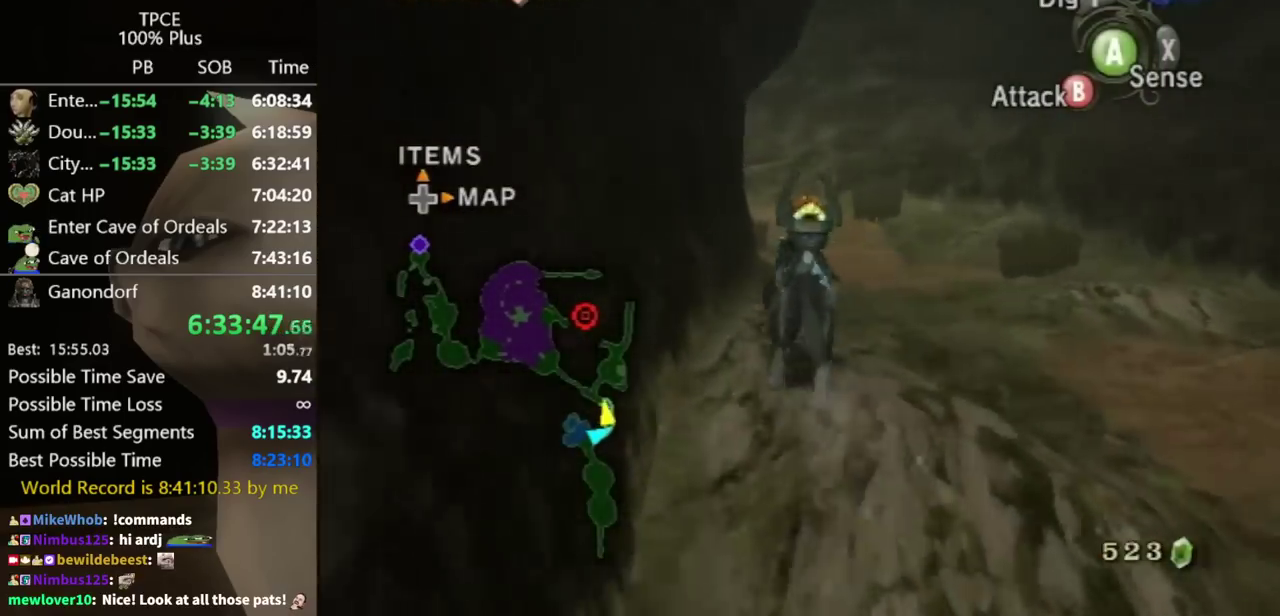
{"buttons": [], "left_stick": "up", "right_stick": "center"}